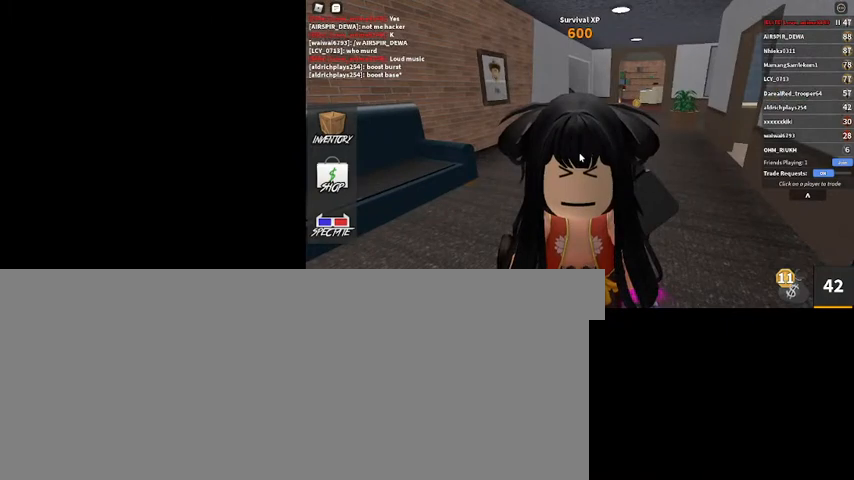
Gameplay with keyboard and mouse; each line is a JSON object with the keys and mouse buttons held at the frame after it. "events" lists presses ("down") and releases ("up") of ".", "/", "0", "1", "2", "3", "4", "5", "6", "7", "8", "9", "a", "alt_l", "alt_r", "b", "backslash", "backspace", "c", "caps_lock", "comma", "ctrl_l", "ctrl_r", "d", "down", "e", "equals", "escape", "f", "f1", "f10", "f11", "f12", "f2", "f3", "f4", "f5", "f6", "f7", "f8", "f9", "g", "h", "i", "j", "k", "l", "lbracket", "left", "m", "minus", "n", "num0", "num1", "num2", "num3", "num4", "num5", "num6", "num7", "num8", "num9", "o", "p", "q", "quote", "r", "rbracket", "return", "right", "s", "semicolon", "shift_l", "shift_r", "space", "super", "t", "tab", "tilde", "u", "up", "v", "w", "x", "y", "z", "mouse_left", "mouse_wheel" and "mouse_right" between this image and that frame as [ms after this image, input, new state], when the widget could be followed in between. "mouse_left", "mouse_wheel", "mouse_right" = the "left", "wheel", "right" buttons of the "mouse" list. No other keys are recorded. "wheel" means that the mouse wheel is clicked or scrolled. Mouse movement is not recorded.
{"keys": [], "mouse": [], "events": []}
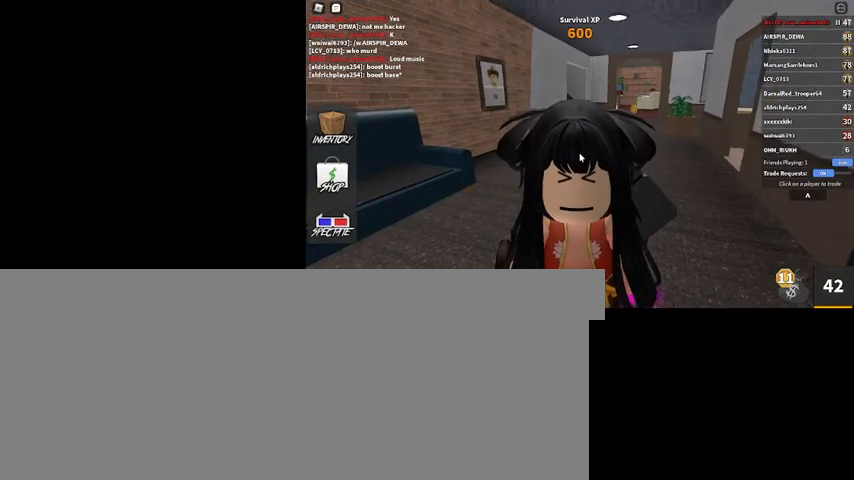
{"keys": [], "mouse": ["right"], "events": [[367, "mouse_right", "down"]]}
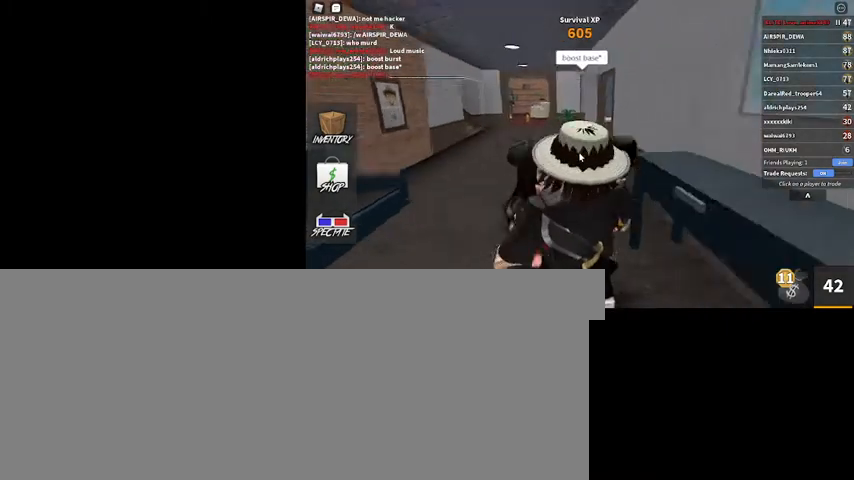
{"keys": [], "mouse": ["right"], "events": []}
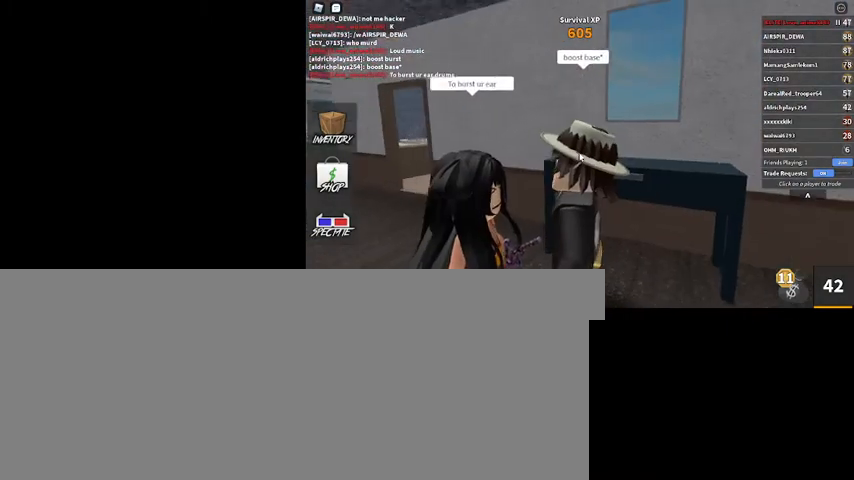
{"keys": [], "mouse": [], "events": [[400, "mouse_right", "up"]]}
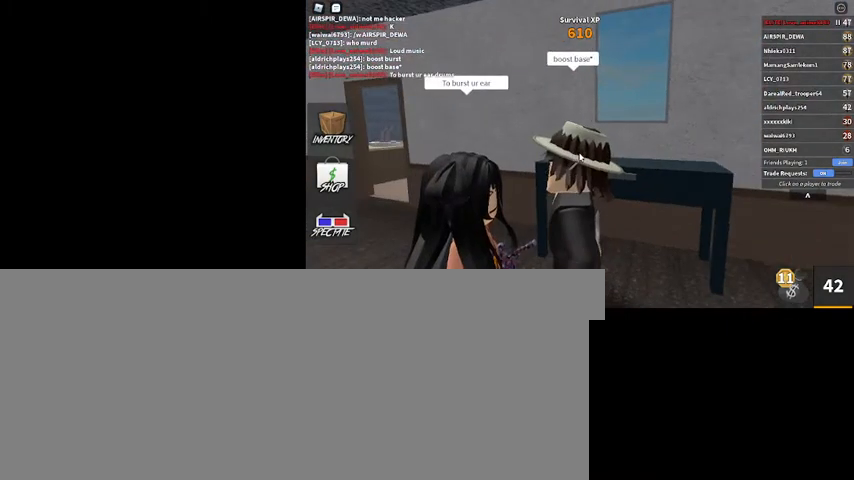
{"keys": [], "mouse": [], "events": []}
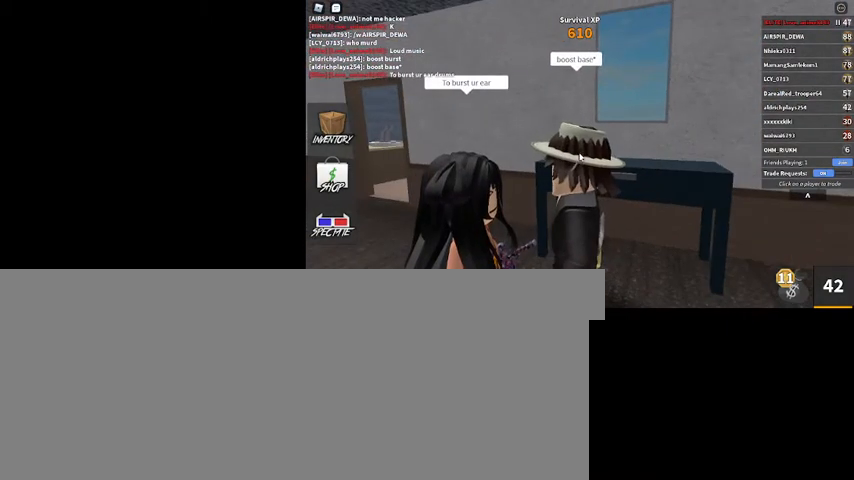
{"keys": [], "mouse": [], "events": []}
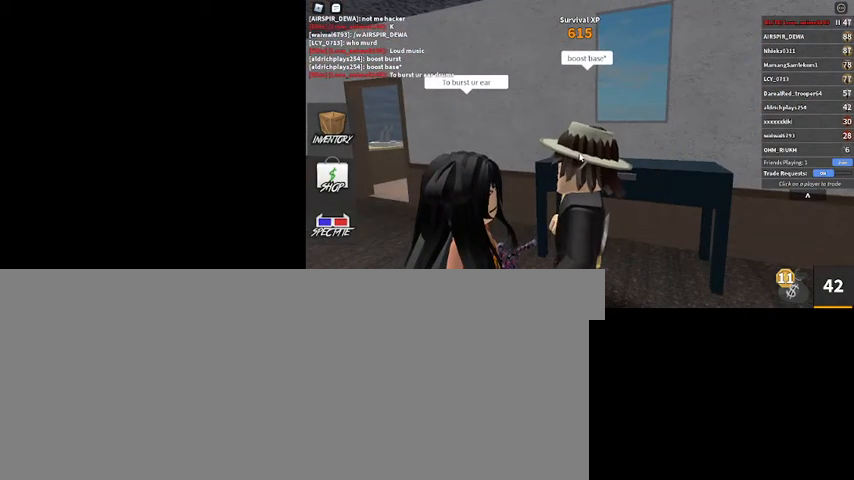
{"keys": [], "mouse": [], "events": []}
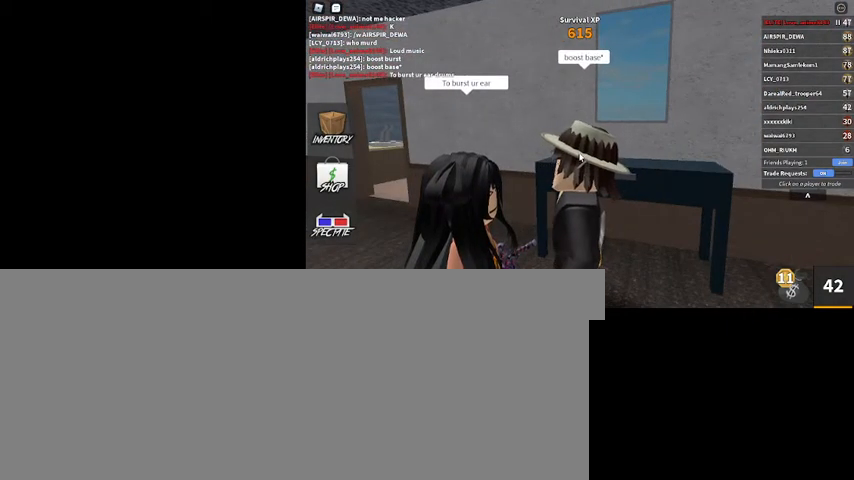
{"keys": [], "mouse": [], "events": [[133, "/", "down"], [267, "/", "up"], [267, "caps_lock", "down"], [367, "caps_lock", "up"]]}
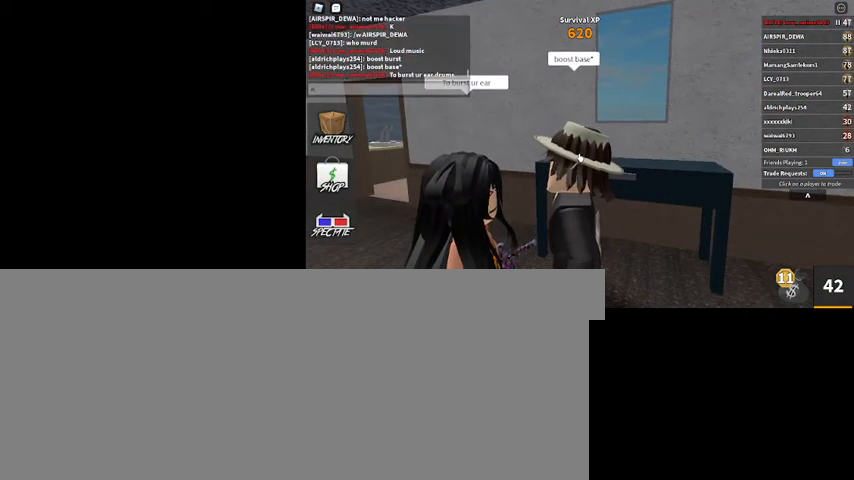
{"keys": ["h"], "mouse": [], "events": [[33, "a", "down"], [67, "h", "down"], [100, "a", "up"]]}
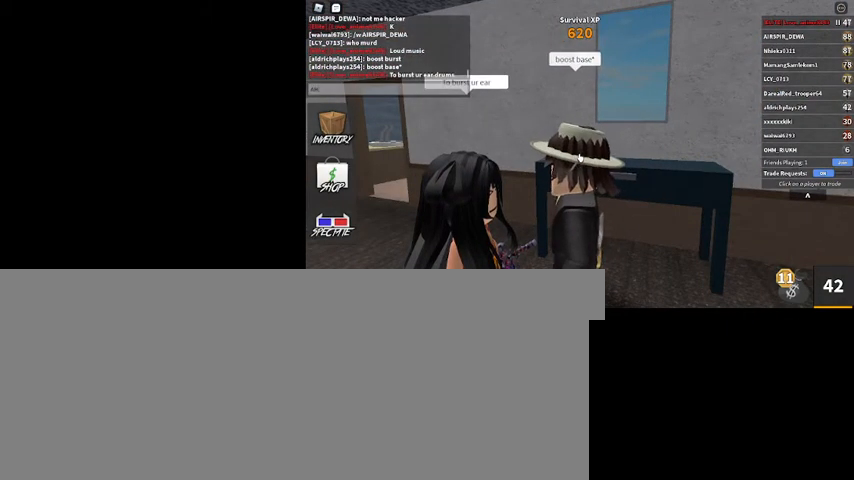
{"keys": ["h"], "mouse": [], "events": []}
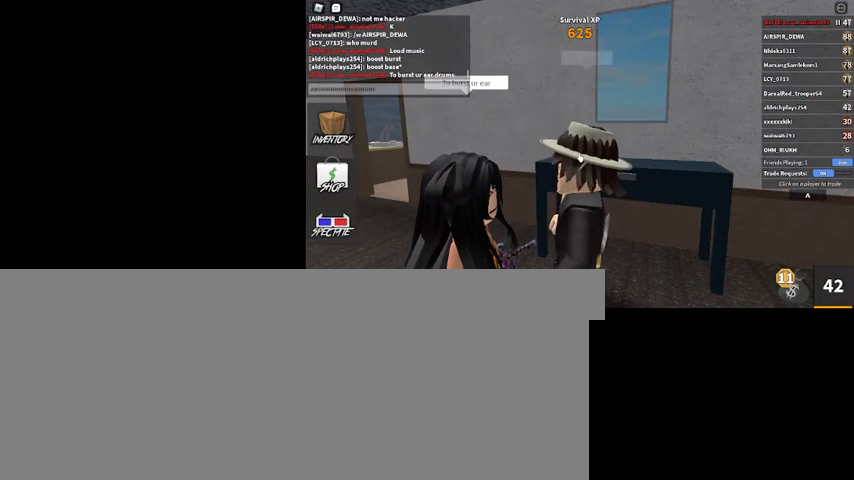
{"keys": ["d"], "mouse": [], "events": [[333, "return", "down"], [433, "h", "up"], [467, "d", "down"], [467, "return", "up"]]}
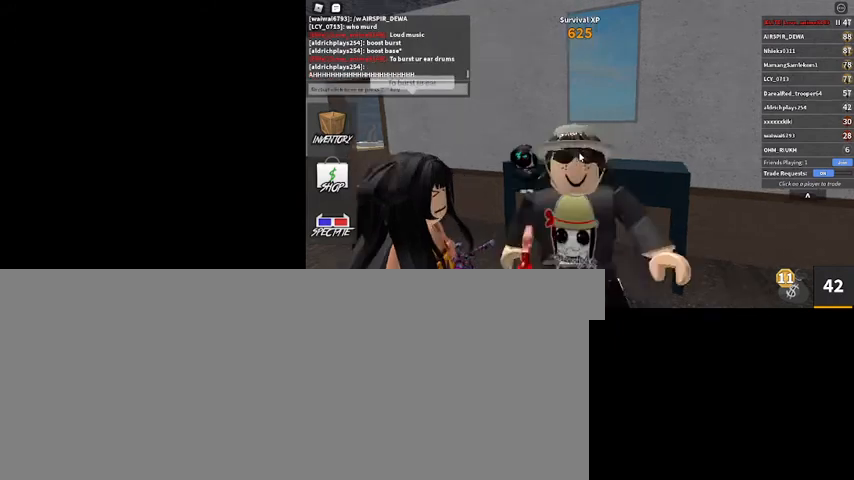
{"keys": ["d"], "mouse": [], "events": []}
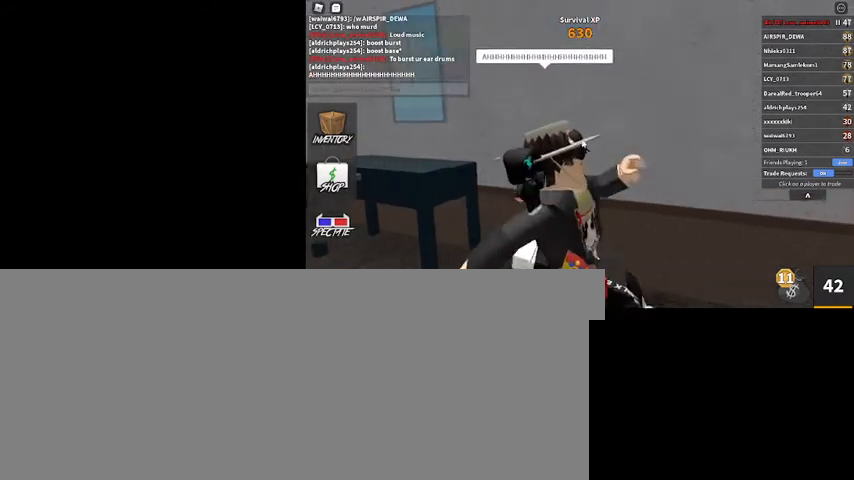
{"keys": ["d", "w"], "mouse": ["right"], "events": [[133, "mouse_right", "down"], [400, "w", "down"]]}
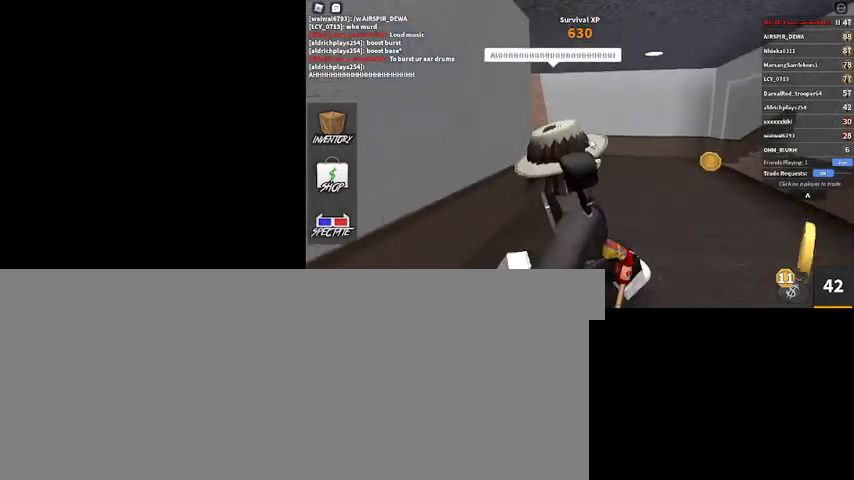
{"keys": ["w"], "mouse": ["right"], "events": [[333, "d", "up"]]}
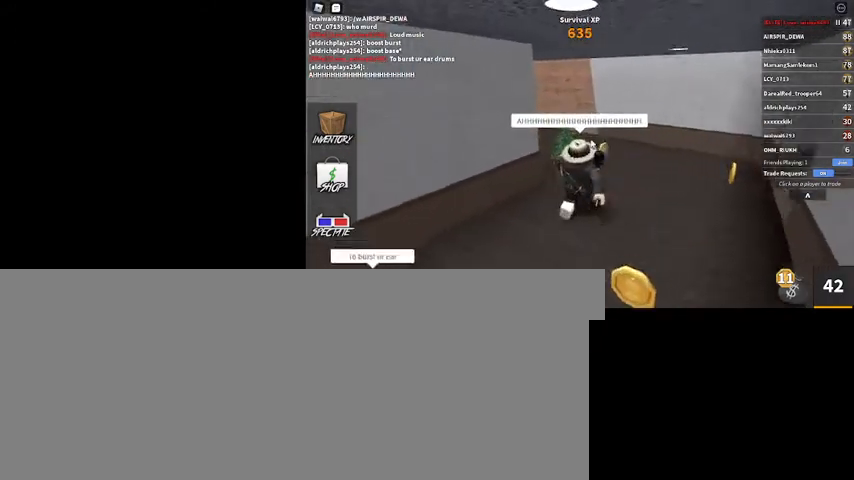
{"keys": ["d", "w"], "mouse": ["right"], "events": [[100, "d", "down"]]}
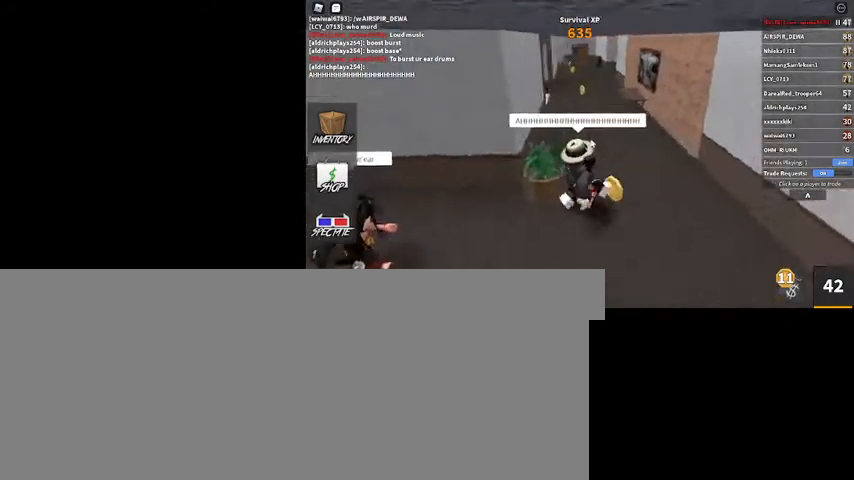
{"keys": ["d"], "mouse": ["right"], "events": [[200, "w", "up"]]}
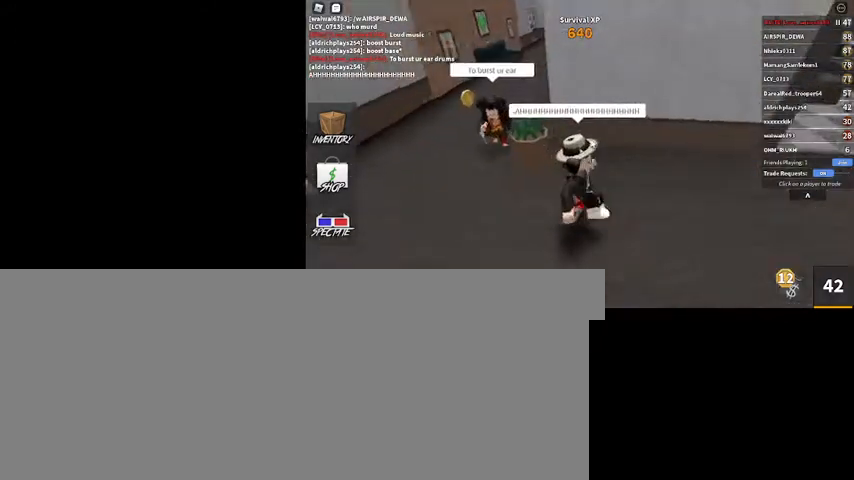
{"keys": ["s"], "mouse": ["right"], "events": [[133, "s", "down"], [367, "d", "up"]]}
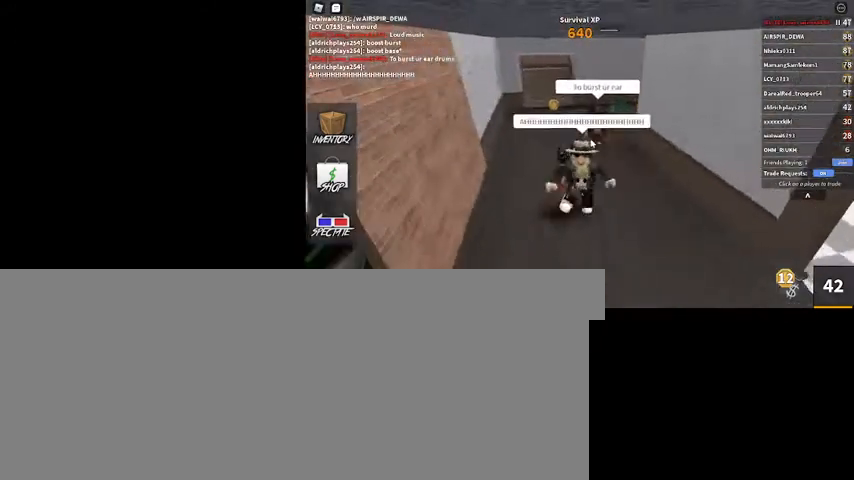
{"keys": ["s"], "mouse": [], "events": [[300, "shift_l", "down"], [433, "mouse_right", "up"], [467, "shift_l", "up"]]}
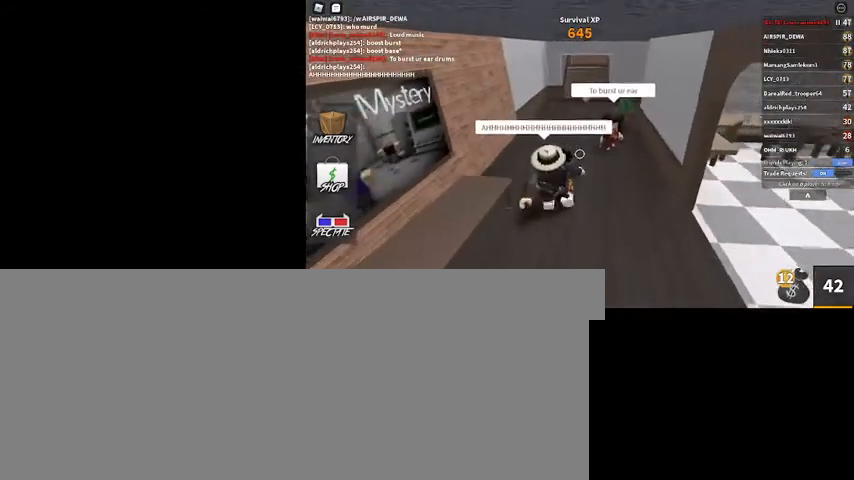
{"keys": ["s"], "mouse": [], "events": [[367, "d", "down"], [500, "d", "up"]]}
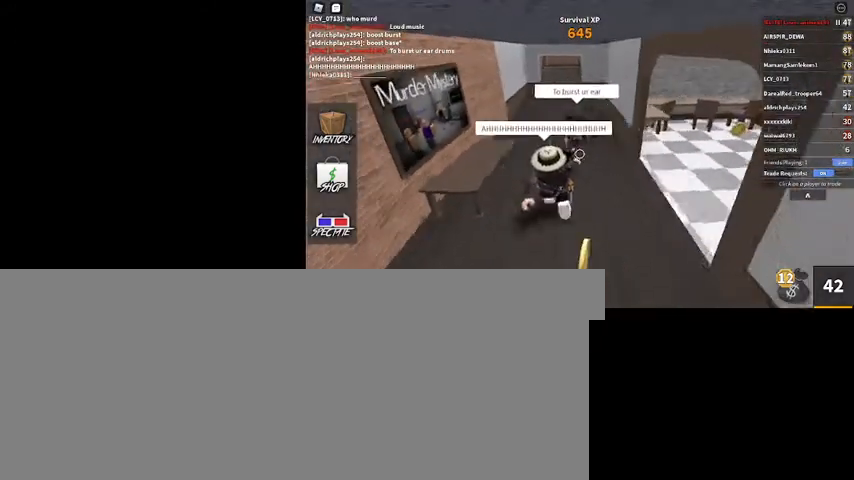
{"keys": ["s"], "mouse": [], "events": []}
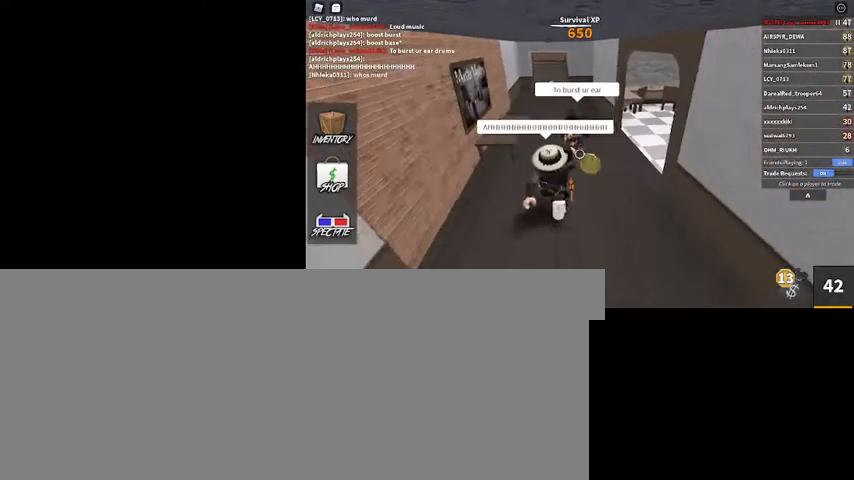
{"keys": ["s"], "mouse": [], "events": [[100, "d", "down"], [200, "d", "up"]]}
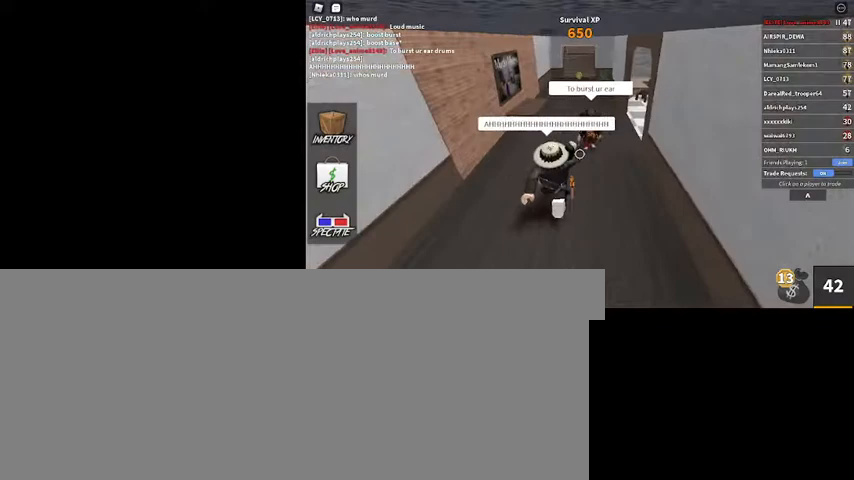
{"keys": ["d", "s"], "mouse": [], "events": [[500, "d", "down"]]}
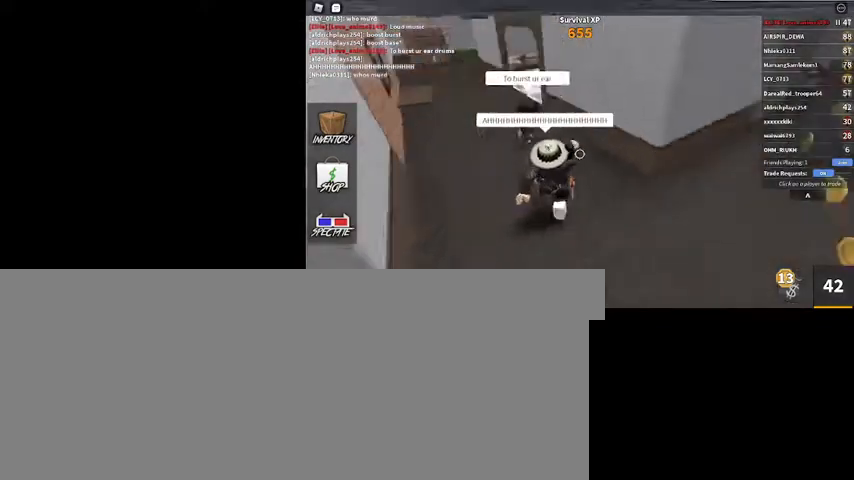
{"keys": ["d"], "mouse": [], "events": [[67, "s", "up"], [167, "w", "down"], [500, "w", "up"]]}
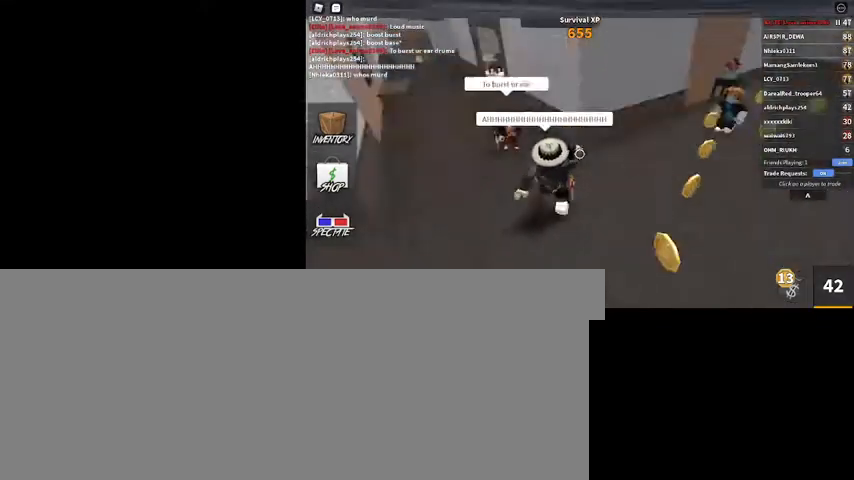
{"keys": ["s"], "mouse": [], "events": [[100, "s", "down"], [167, "d", "up"]]}
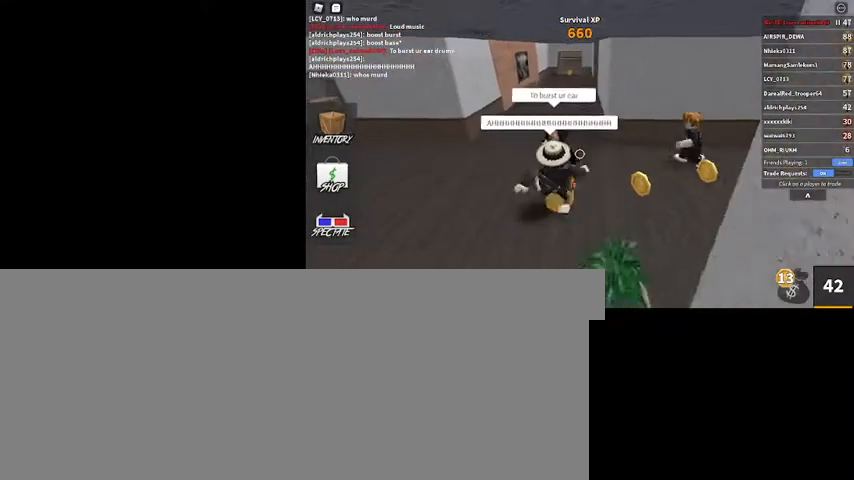
{"keys": ["s"], "mouse": [], "events": [[100, "a", "down"], [233, "a", "up"]]}
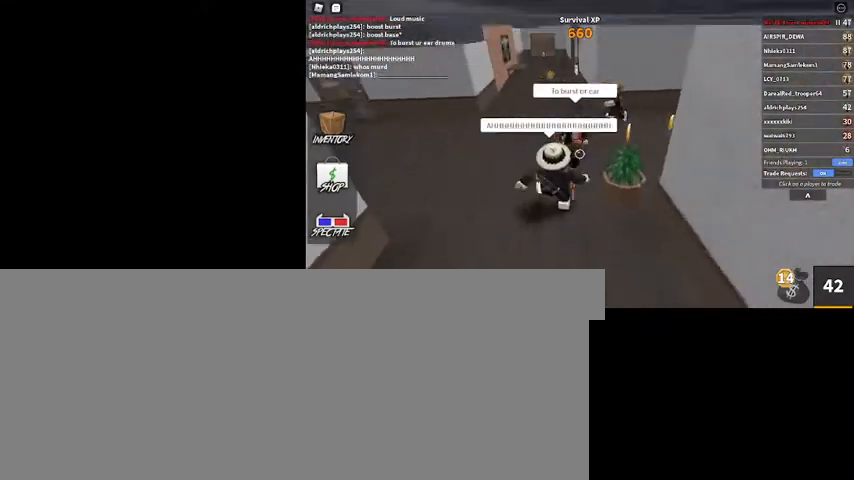
{"keys": ["s"], "mouse": [], "events": [[200, "d", "down"], [267, "d", "up"]]}
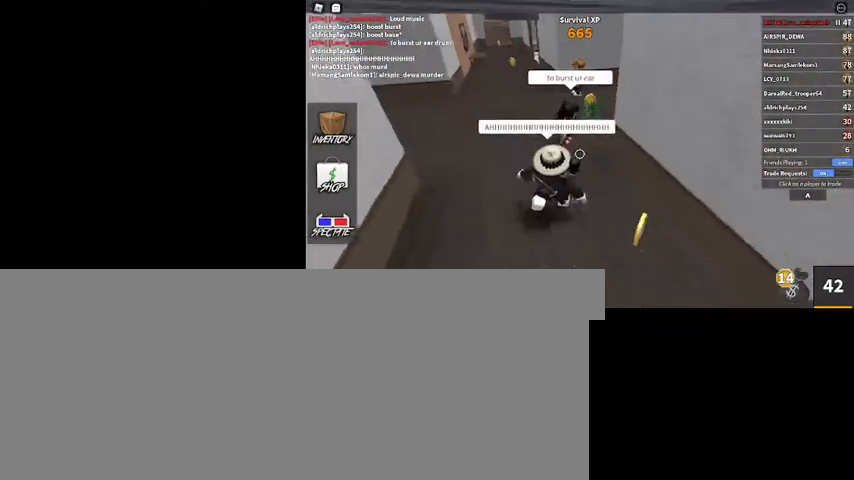
{"keys": ["d"], "mouse": [], "events": [[67, "d", "down"], [500, "s", "up"]]}